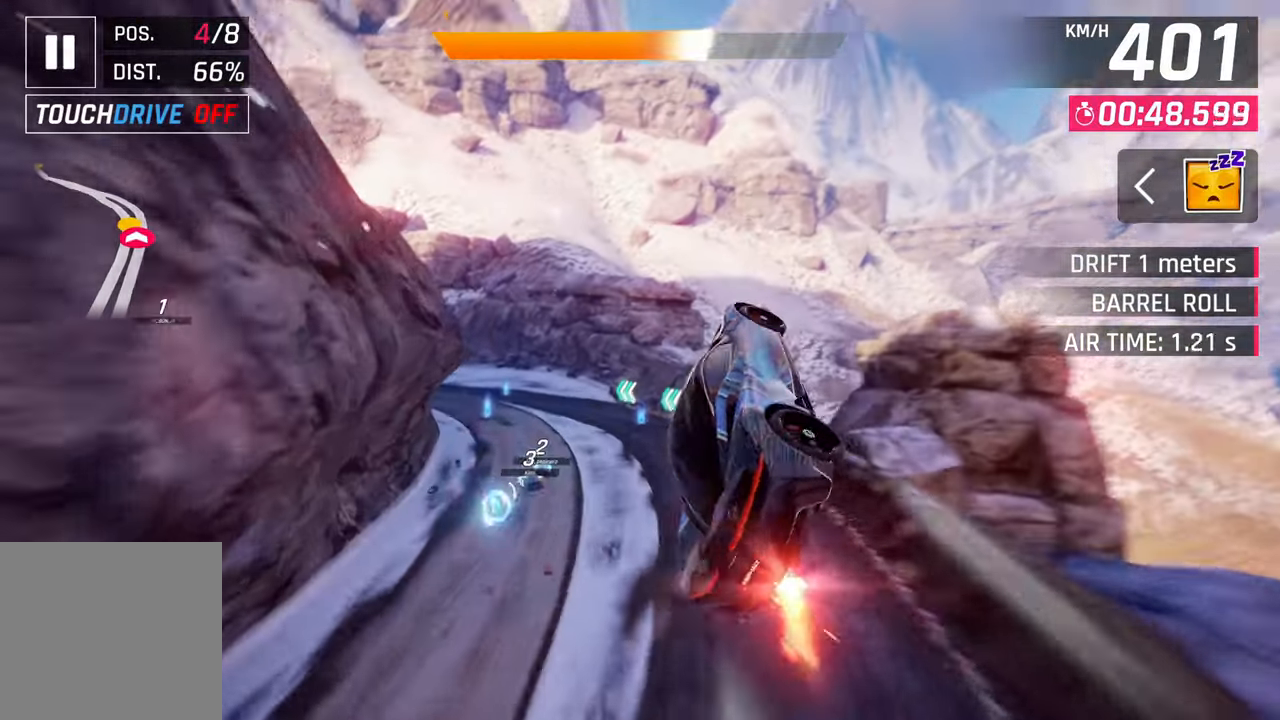
Gameplay with a controller (PlayStation layout); each line is a JSON object with the inputs held at the frame after it (dt_ms = milliseconds from this image to that frame). "events" lists button and stick changes between this image and that frame as [ms after this image, input, new state], when the widget could be followed in between.
{"dt_ms": 500, "buttons": [], "left_stick": "left", "right_stick": "center", "events": [[67, "CROSS", "up"], [267, "SQUARE", "down"], [333, "SQUARE", "up"]]}
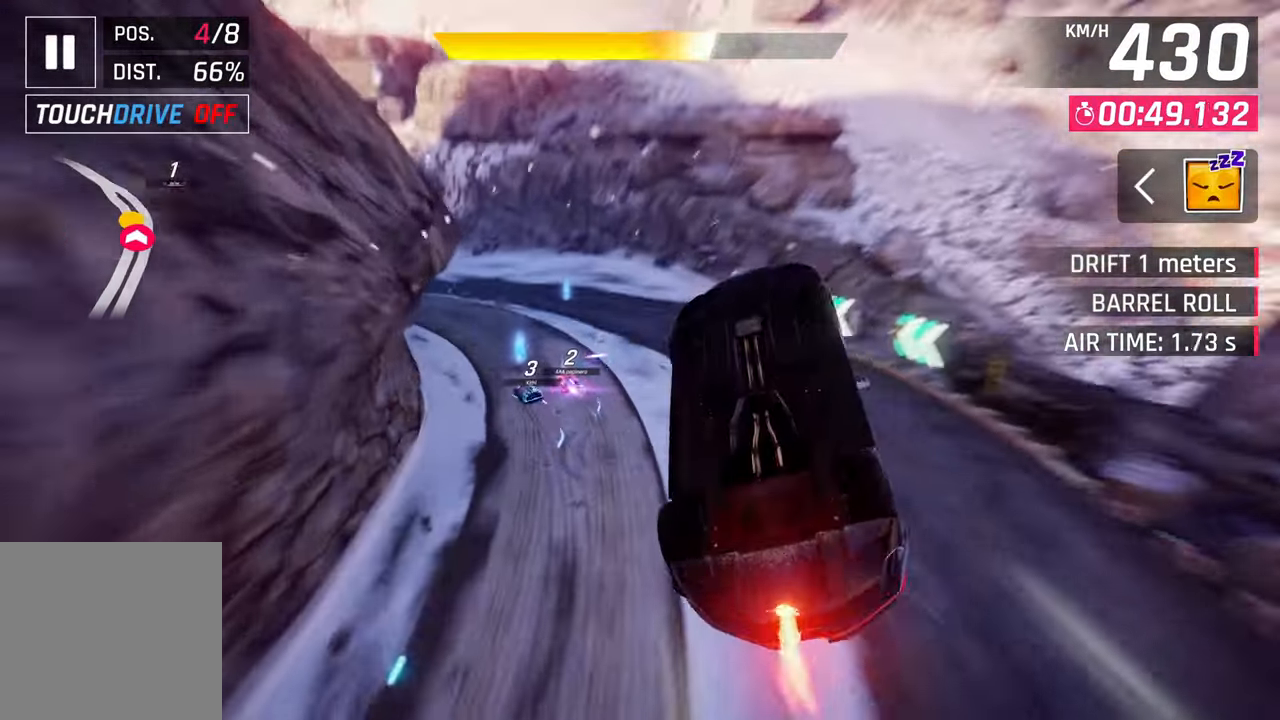
{"dt_ms": 500, "buttons": [], "left_stick": "left", "right_stick": "center", "events": []}
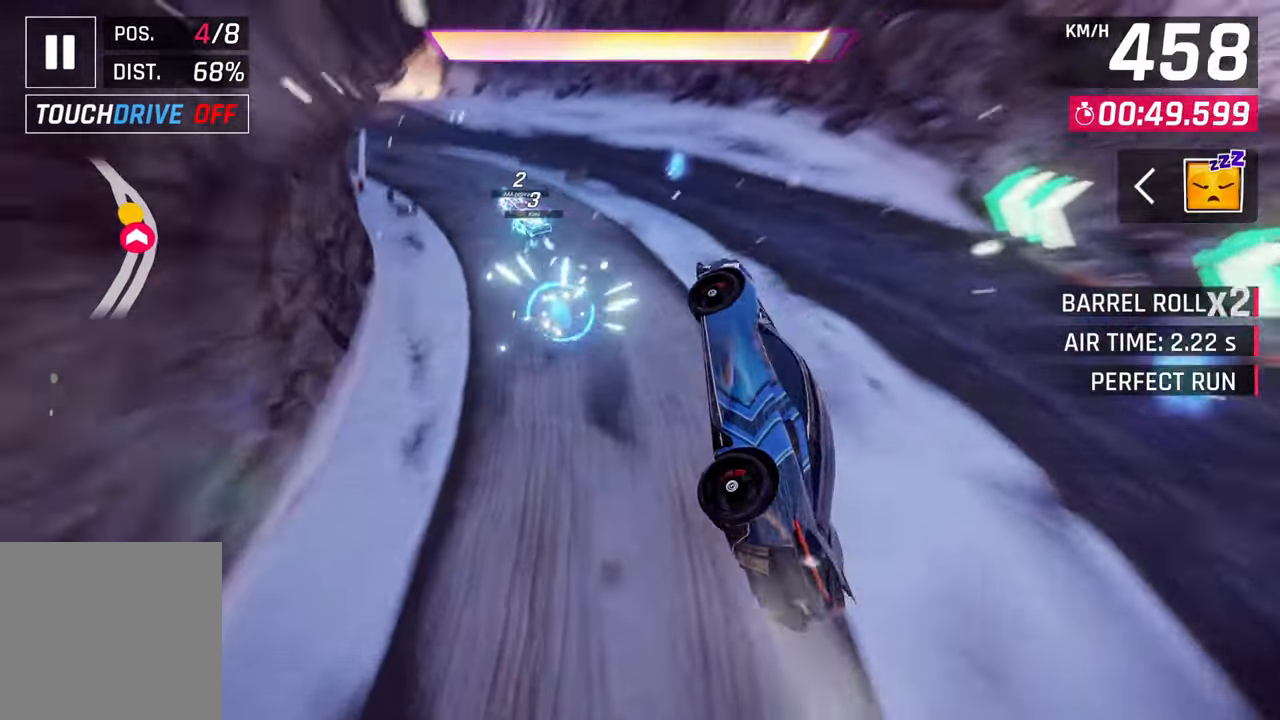
{"dt_ms": 500, "buttons": ["CROSS"], "left_stick": "left", "right_stick": "center", "events": [[67, "CROSS", "down"], [67, "R1", "down"], [200, "CROSS", "up"], [233, "R1", "up"], [400, "SQUARE", "down"], [433, "CROSS", "down"], [467, "SQUARE", "up"]]}
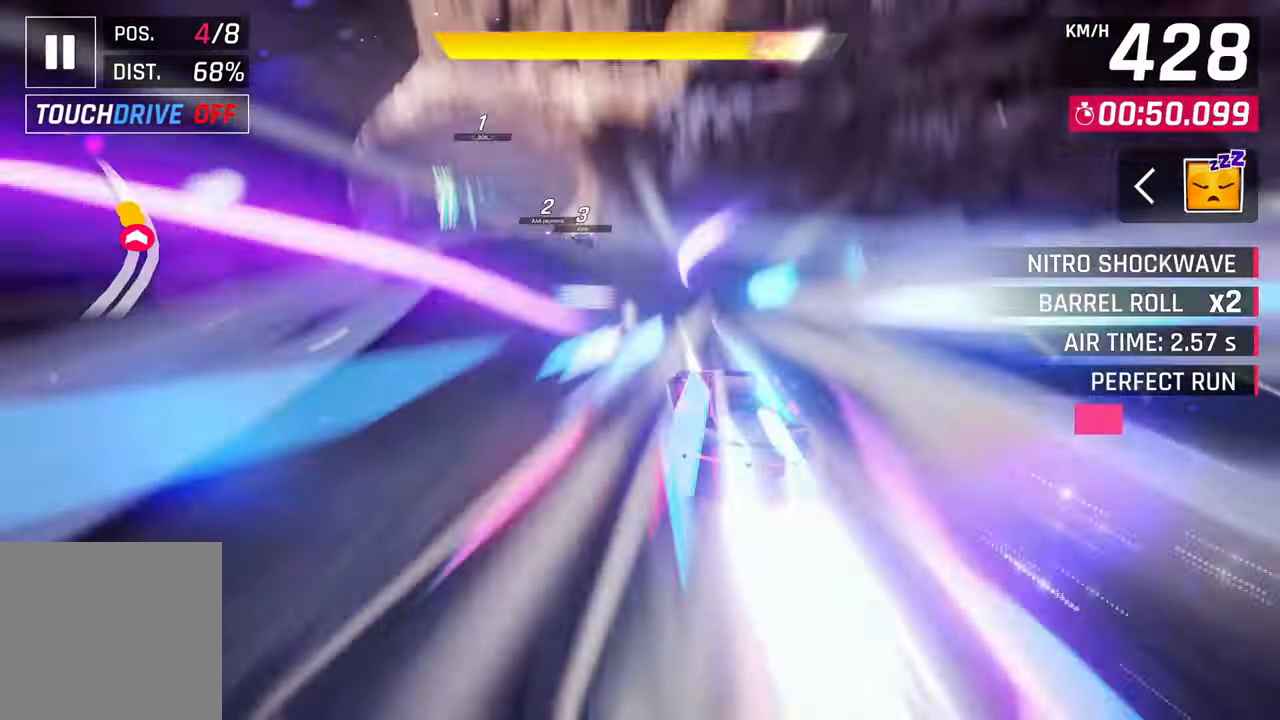
{"dt_ms": 500, "buttons": [], "left_stick": "left", "right_stick": "center", "events": [[100, "CROSS", "up"], [200, "CROSS", "down"], [233, "R1", "down"], [317, "CROSS", "up"], [367, "CROSS", "down"], [433, "R1", "up"], [500, "CROSS", "up"]]}
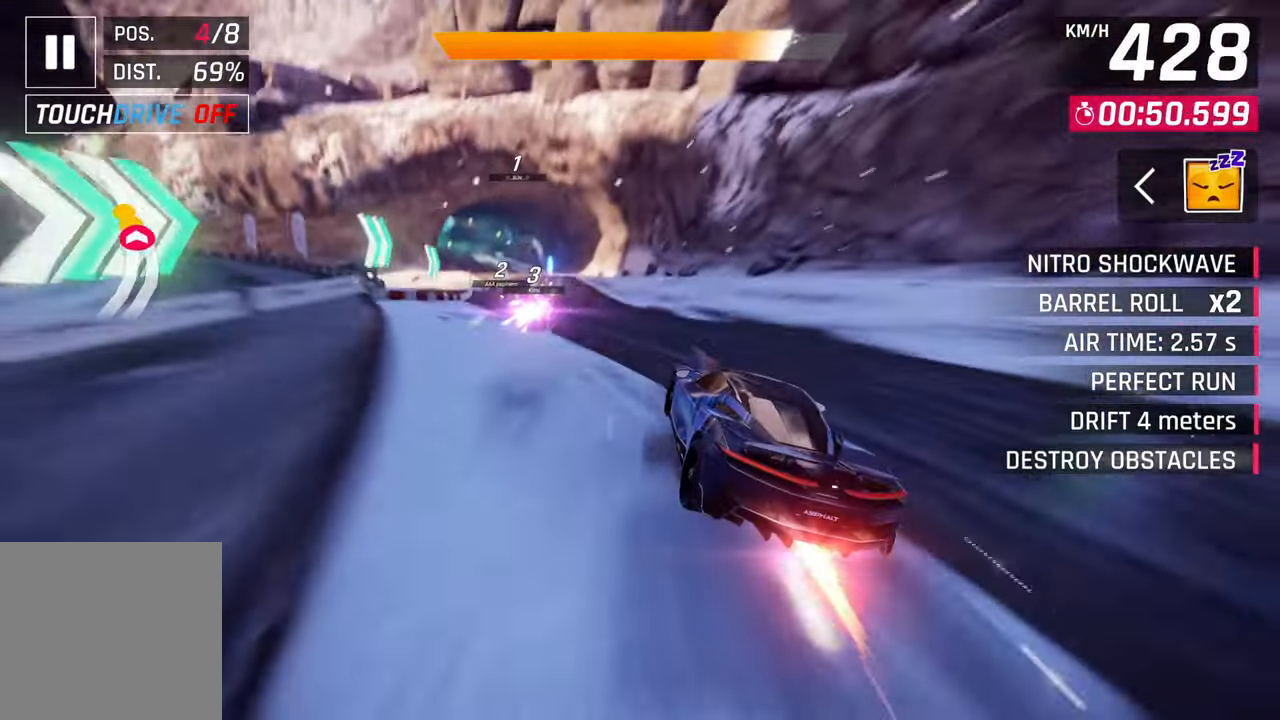
{"dt_ms": 500, "buttons": ["CROSS"], "left_stick": "left", "right_stick": "center", "events": [[367, "SQUARE", "down"], [433, "CROSS", "down"], [433, "SQUARE", "up"]]}
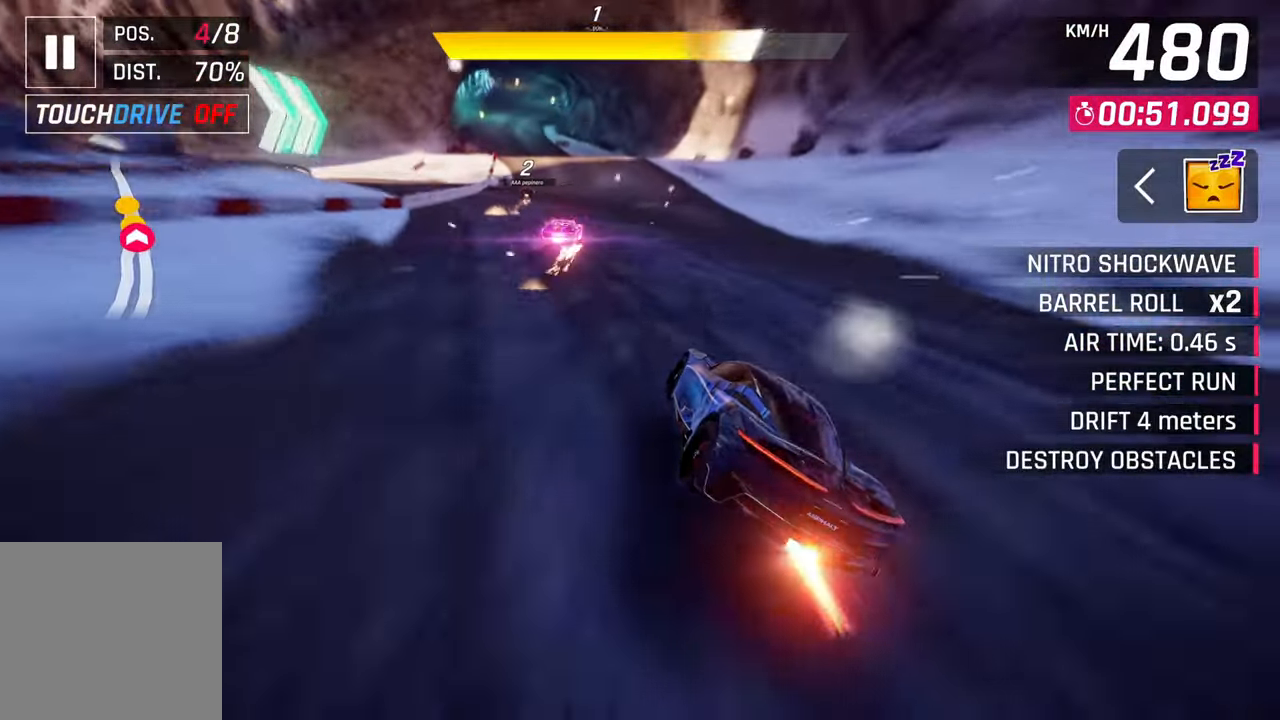
{"dt_ms": 500, "buttons": [], "left_stick": "left", "right_stick": "center", "events": [[100, "CROSS", "up"], [233, "SQUARE", "down"], [267, "CROSS", "down"], [267, "SQUARE", "up"], [433, "CROSS", "up"]]}
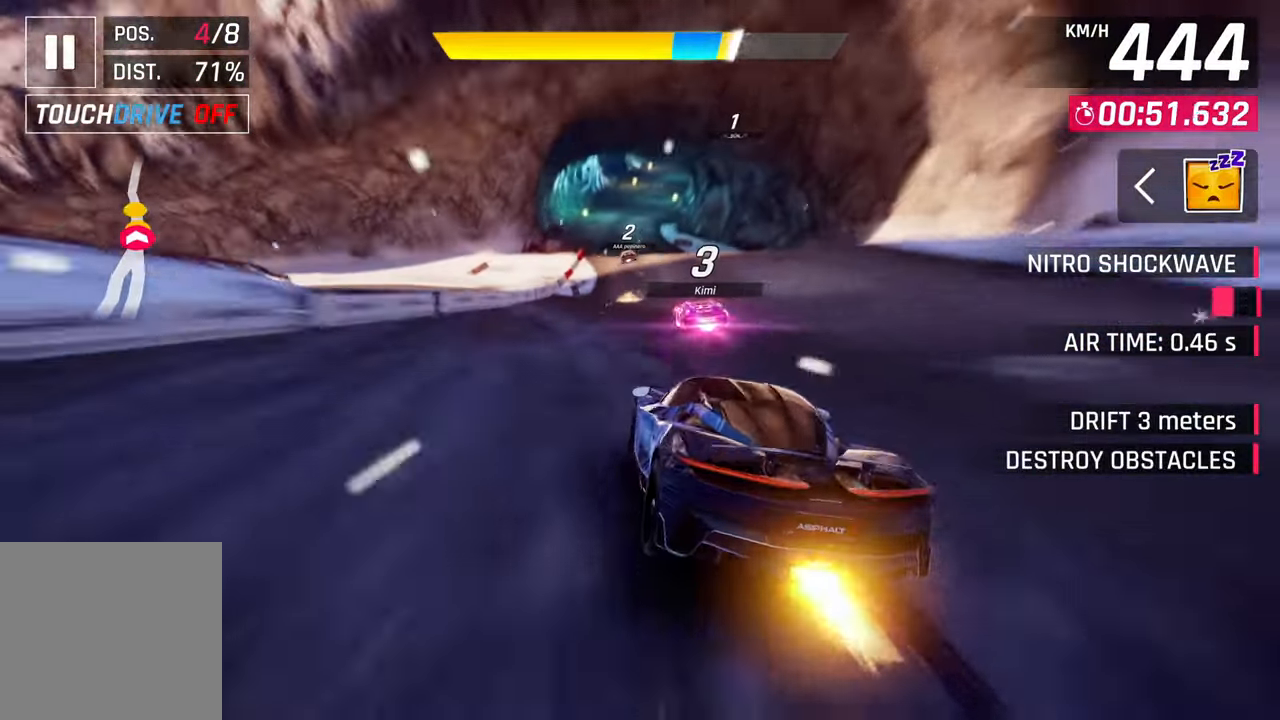
{"dt_ms": 500, "buttons": ["CROSS"], "left_stick": "left", "right_stick": "center", "events": [[17, "left_stick", "center"], [67, "SQUARE", "down"], [100, "CROSS", "down"], [100, "SQUARE", "up"], [300, "CROSS", "up"], [400, "left_stick", "left"], [433, "SQUARE", "down"], [467, "CROSS", "down"], [467, "SQUARE", "up"]]}
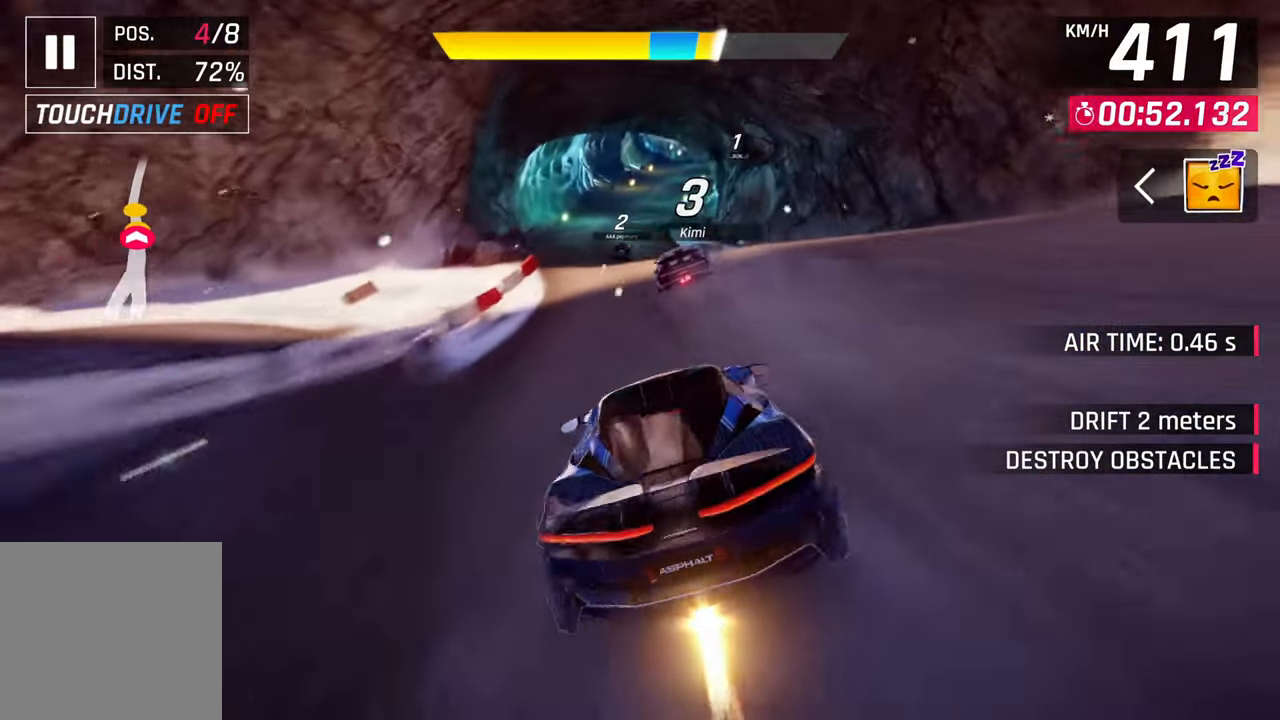
{"dt_ms": 500, "buttons": ["CROSS"], "left_stick": "center", "right_stick": "center", "events": [[50, "left_stick", "center"], [100, "CROSS", "up"], [200, "CROSS", "down"], [300, "CROSS", "up"], [367, "CROSS", "down"], [467, "CROSS", "up"], [500, "CROSS", "down"]]}
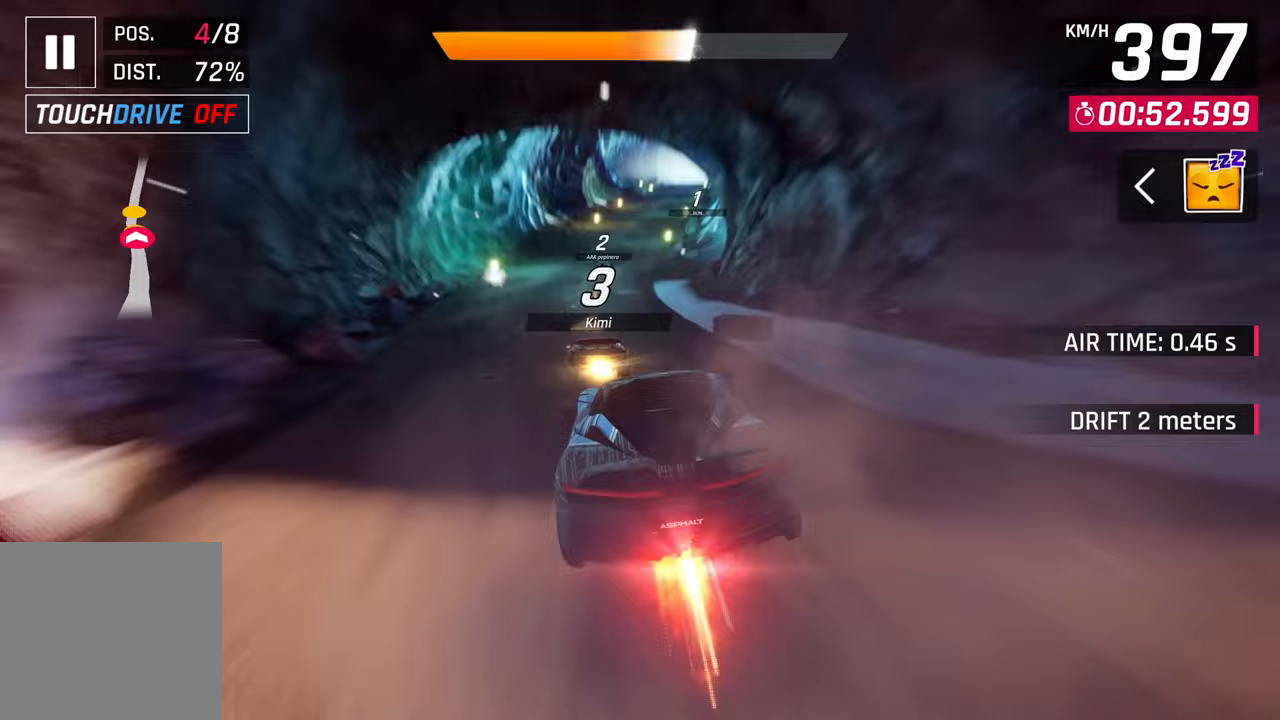
{"dt_ms": 500, "buttons": ["CROSS"], "left_stick": "right", "right_stick": "center", "events": [[167, "CROSS", "up"], [283, "left_stick", "up-right"], [333, "left_stick", "right"], [367, "SQUARE", "down"], [433, "CROSS", "down"], [433, "SQUARE", "up"]]}
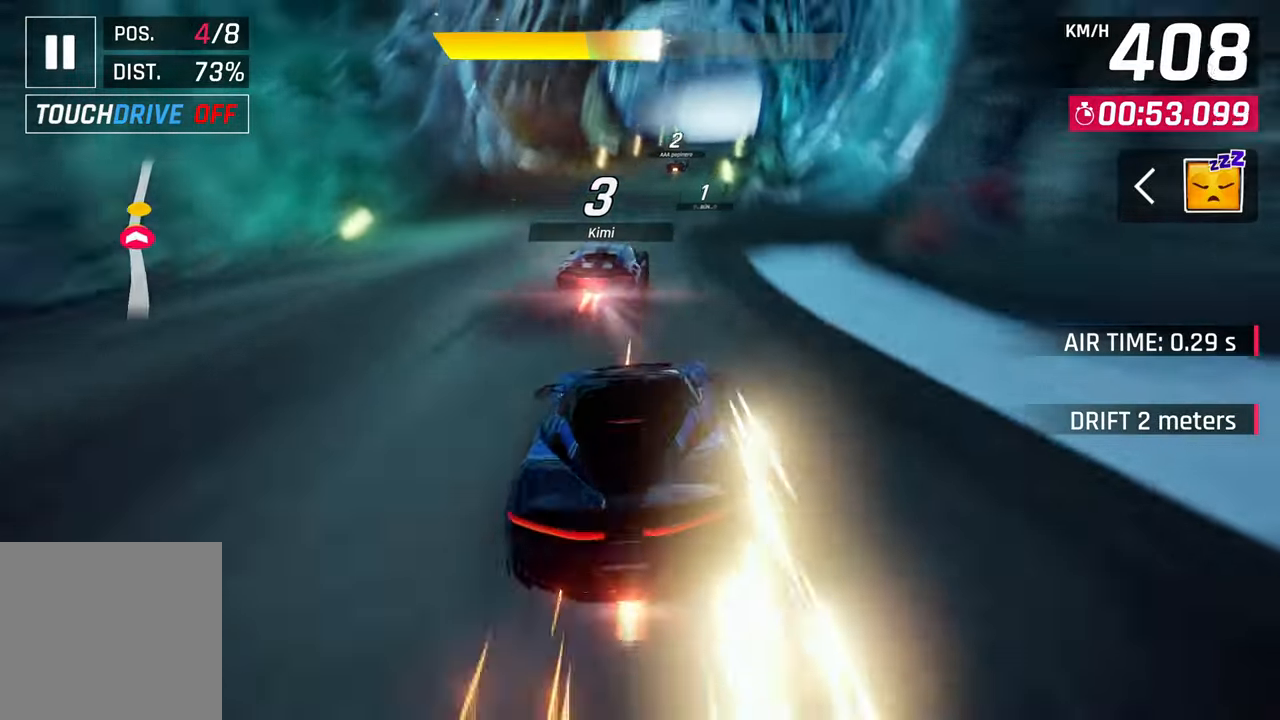
{"dt_ms": 500, "buttons": [], "left_stick": "up-right", "right_stick": "center", "events": [[100, "CROSS", "up"], [167, "left_stick", "up-right"], [233, "SQUARE", "down"], [267, "CROSS", "down"], [267, "SQUARE", "up"], [433, "CROSS", "up"]]}
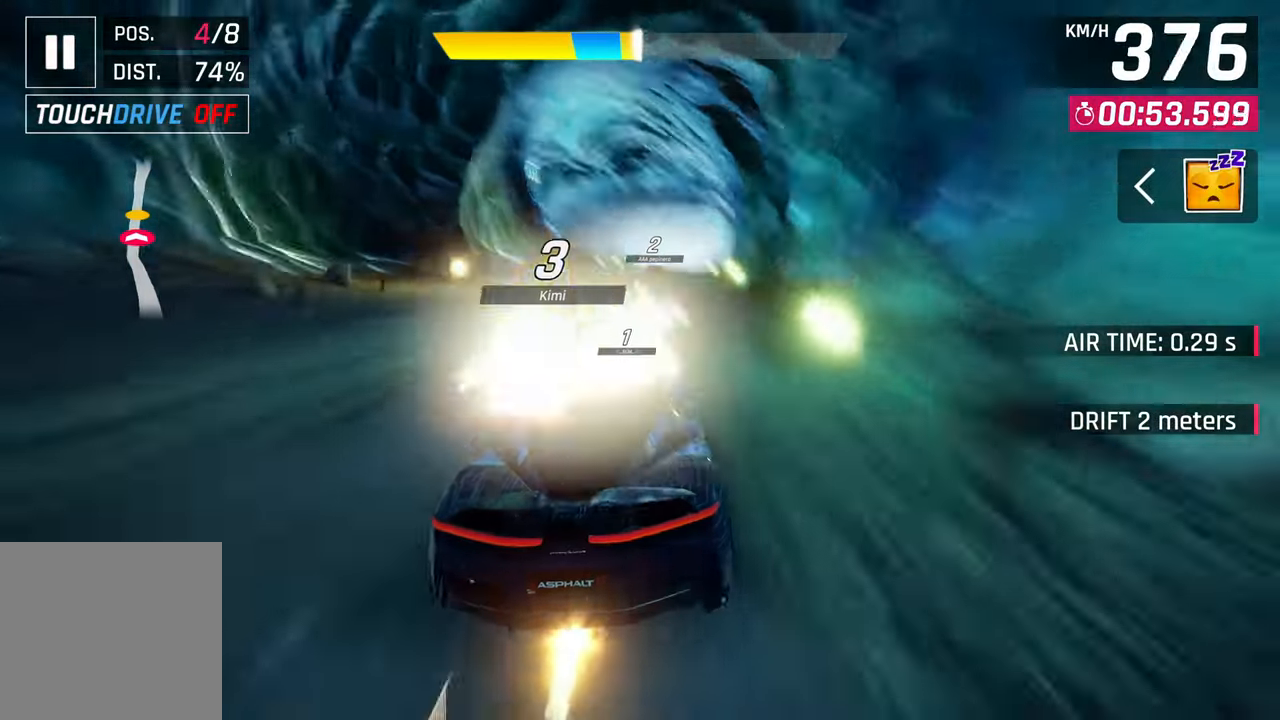
{"dt_ms": 1000, "buttons": ["CROSS"], "left_stick": "center", "right_stick": "center"}
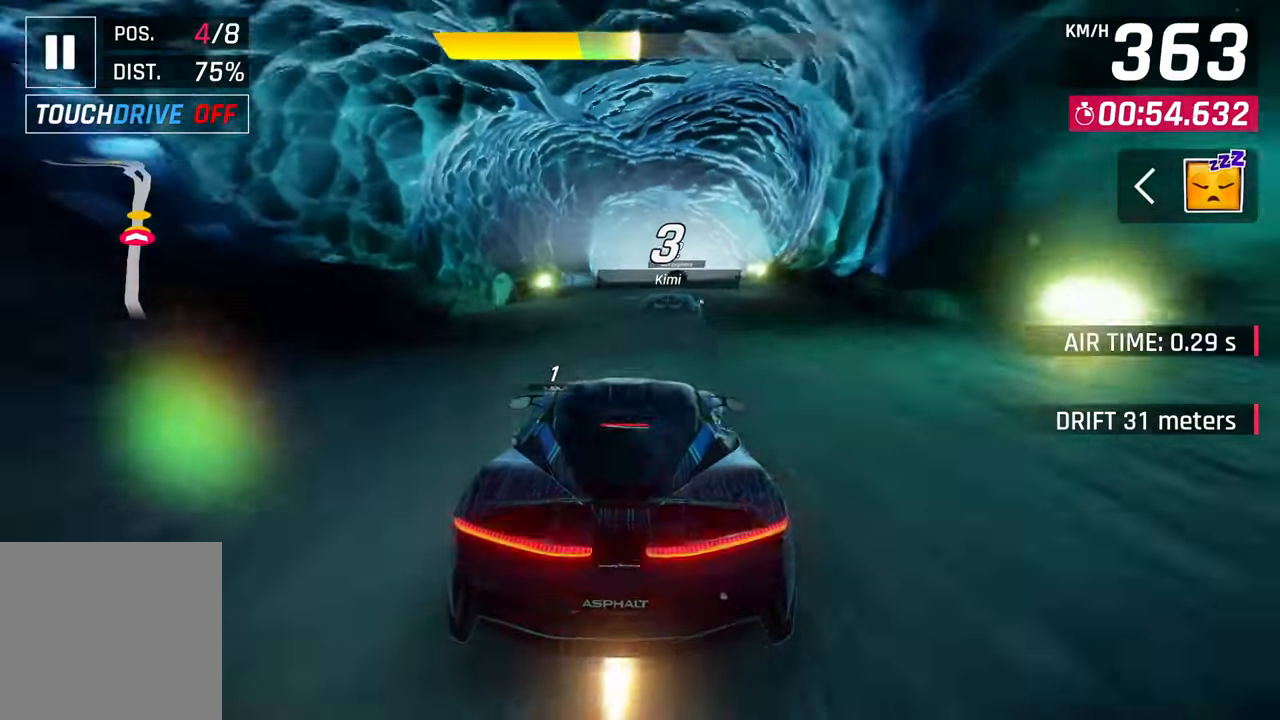
{"dt_ms": 500, "buttons": [], "left_stick": "center", "right_stick": "center", "events": [[33, "CROSS", "up"], [400, "left_stick", "up-right"], [450, "left_stick", "center"]]}
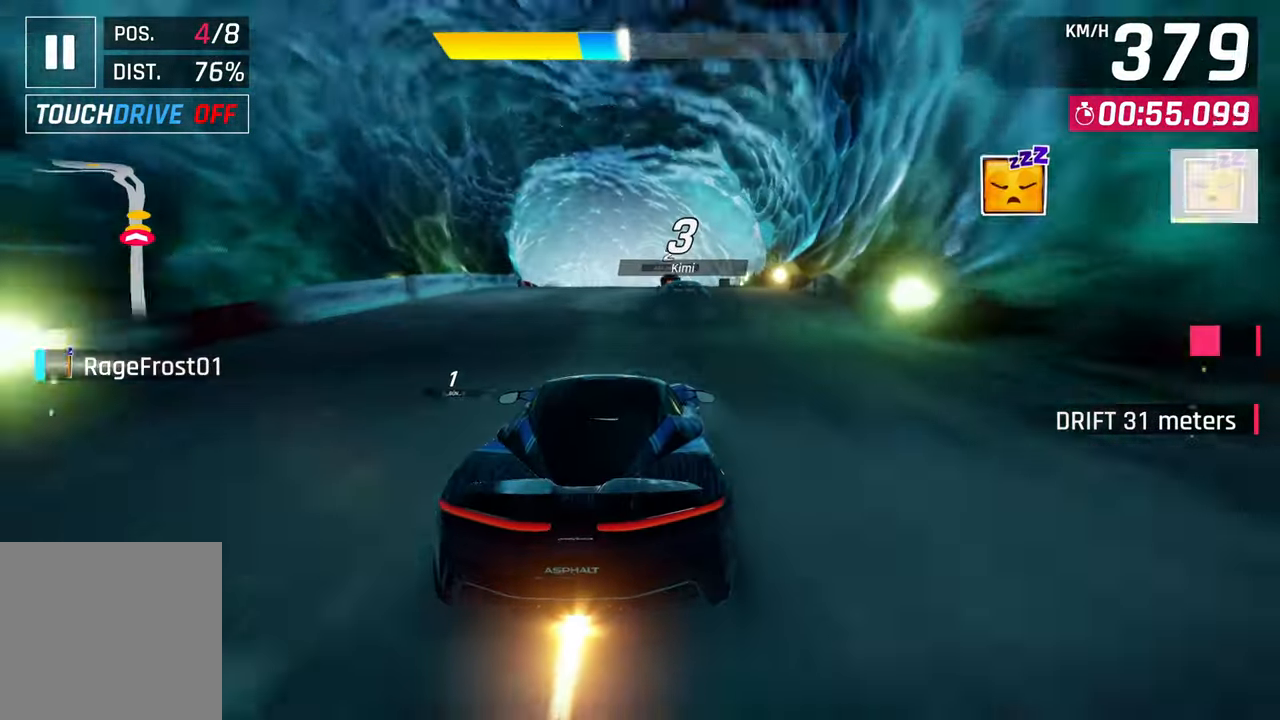
{"dt_ms": 500, "buttons": [], "left_stick": "up-right", "right_stick": "center", "events": [[333, "left_stick", "up-right"]]}
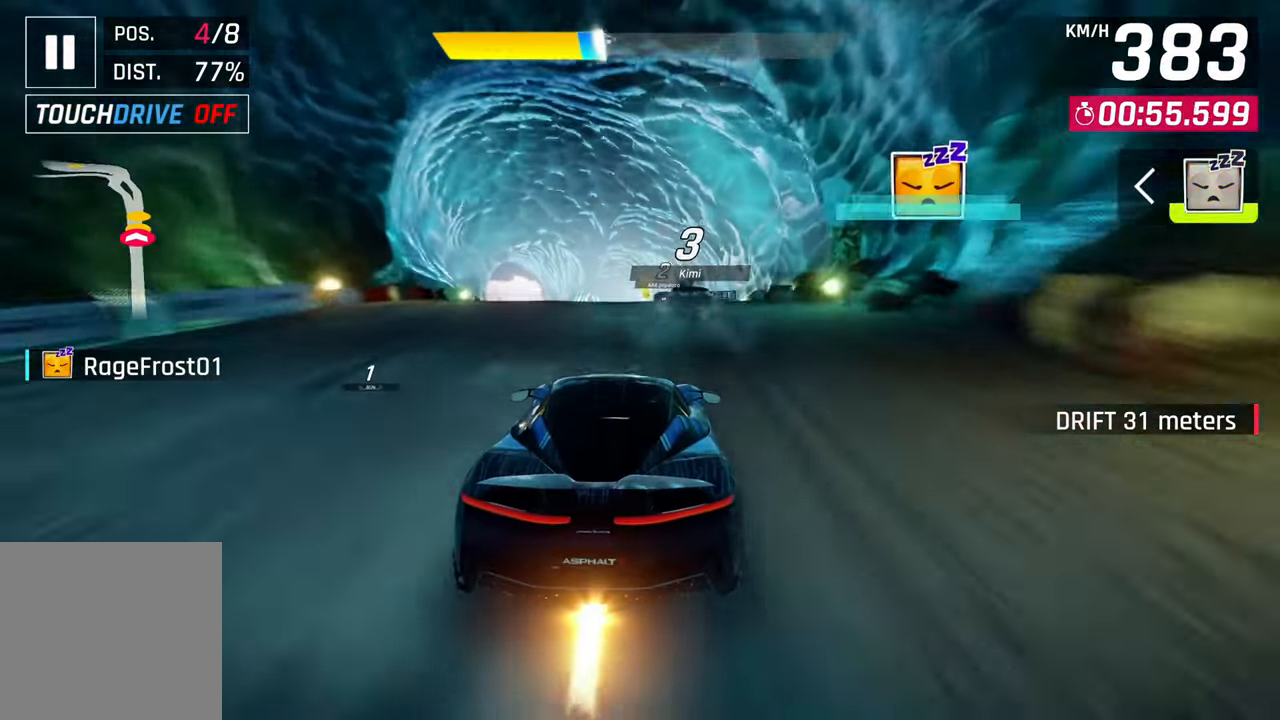
{"dt_ms": 500, "buttons": [], "left_stick": "up-right", "right_stick": "center", "events": [[50, "left_stick", "center"], [200, "SQUARE", "down"], [300, "SQUARE", "up"], [483, "left_stick", "up-right"]]}
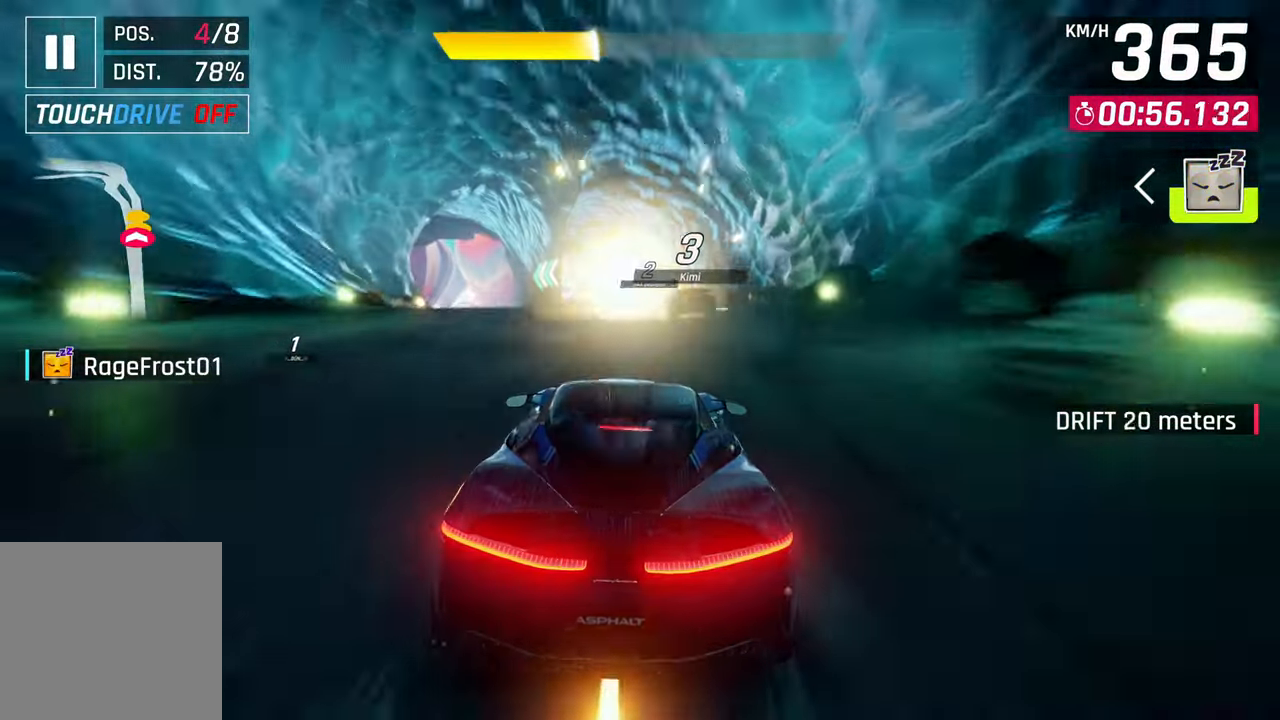
{"dt_ms": 1000, "buttons": [], "left_stick": "right", "right_stick": "center"}
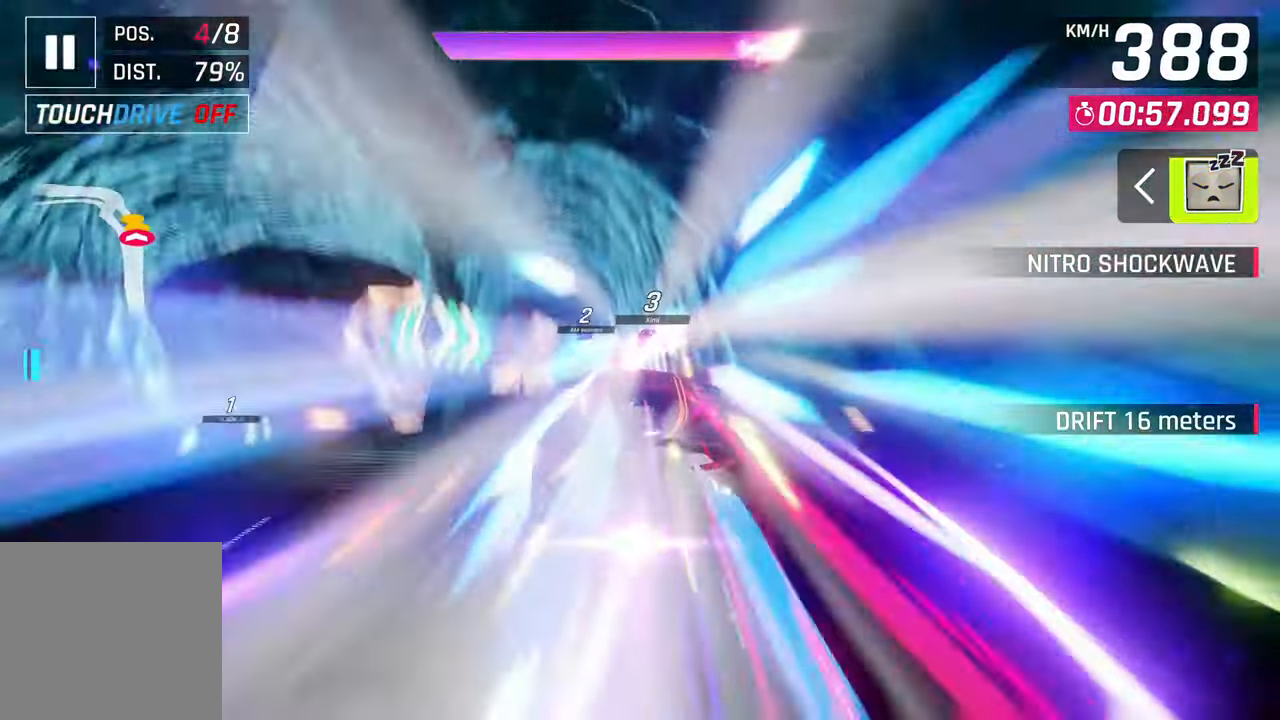
{"dt_ms": 500, "buttons": [], "left_stick": "down-left", "right_stick": "center"}
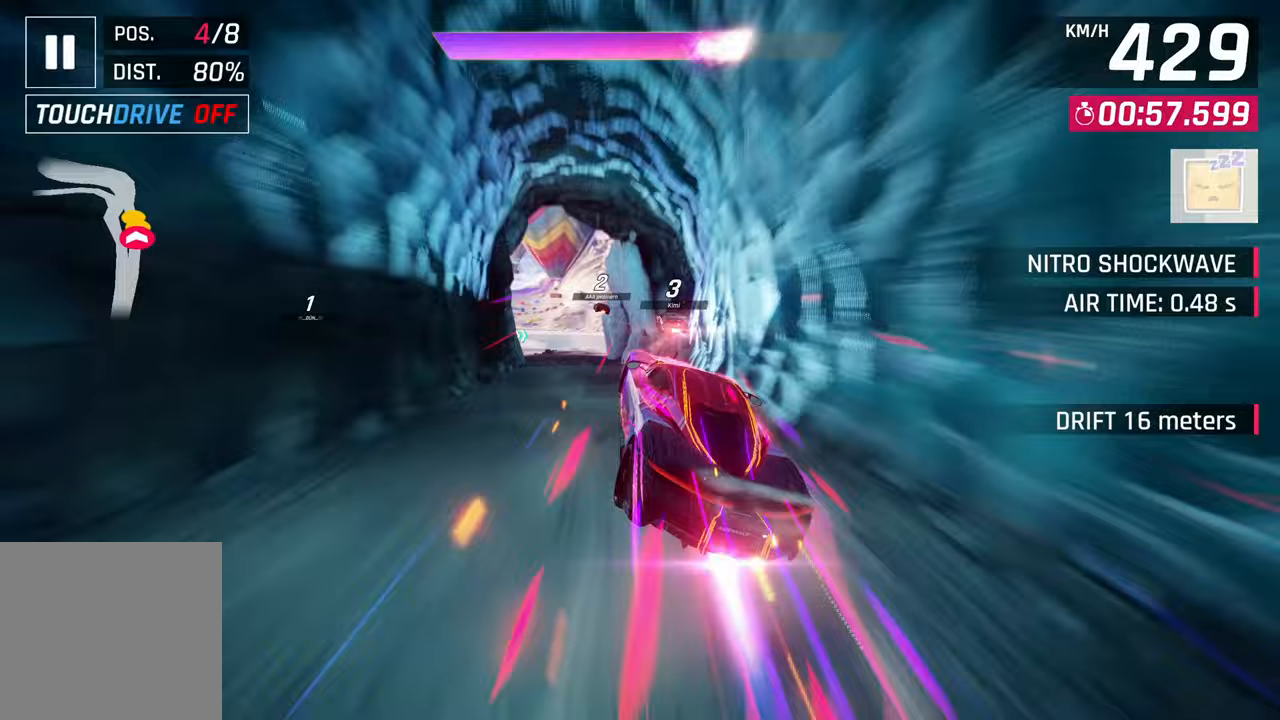
{"dt_ms": 500, "buttons": [], "left_stick": "down-left", "right_stick": "center", "events": []}
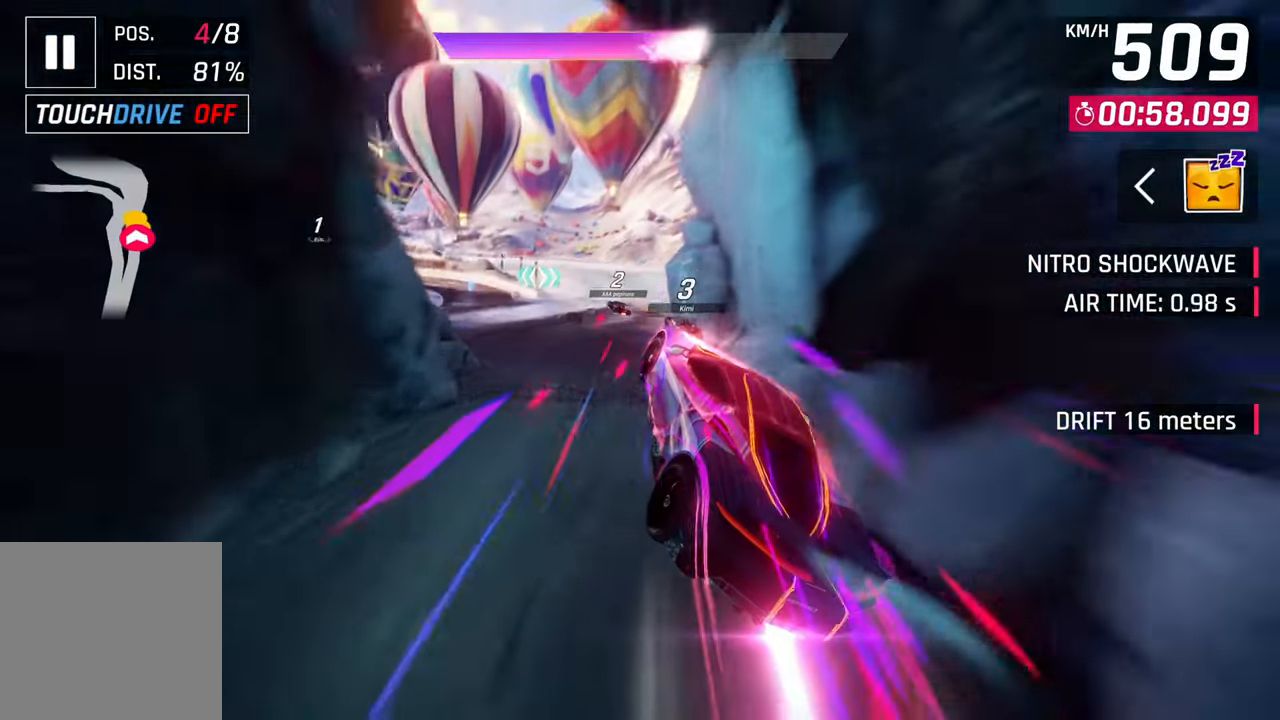
{"dt_ms": 500, "buttons": [], "left_stick": "down-left", "right_stick": "center", "events": []}
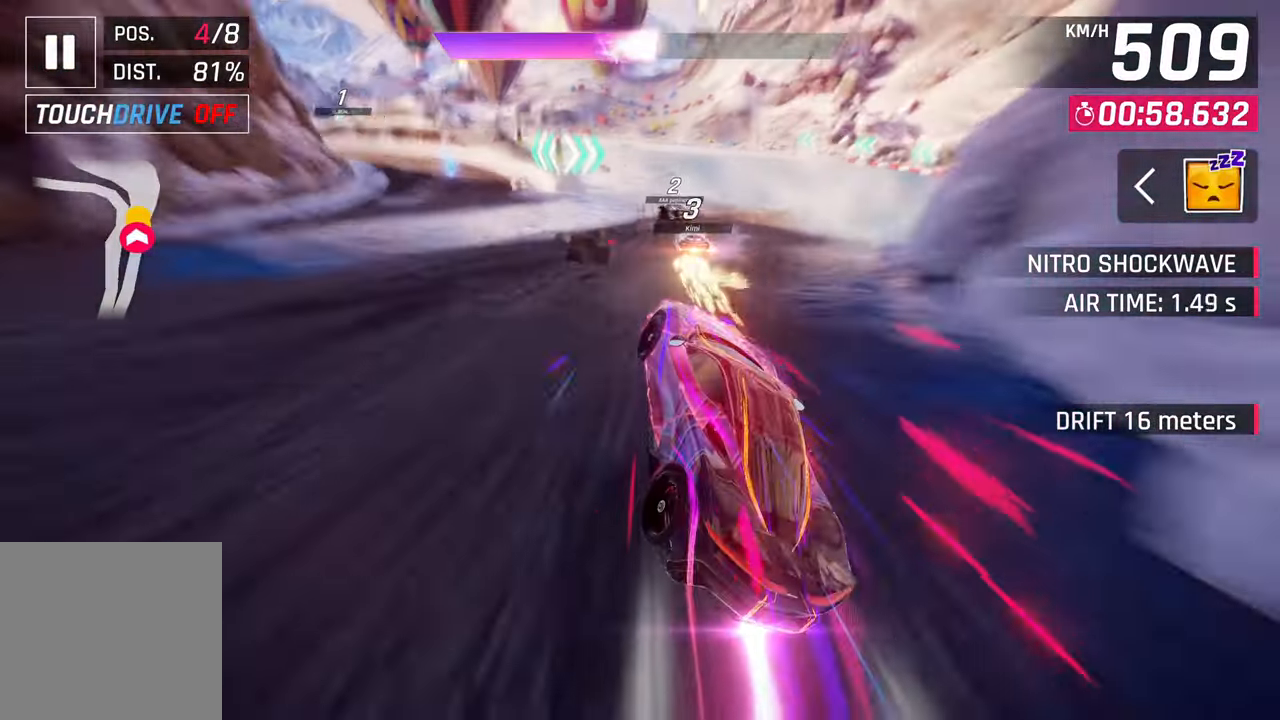
{"dt_ms": 500, "buttons": [], "left_stick": "right", "right_stick": "center", "events": [[200, "SQUARE", "down"], [333, "SQUARE", "up"], [400, "left_stick", "center"], [450, "left_stick", "down-left"], [500, "left_stick", "right"]]}
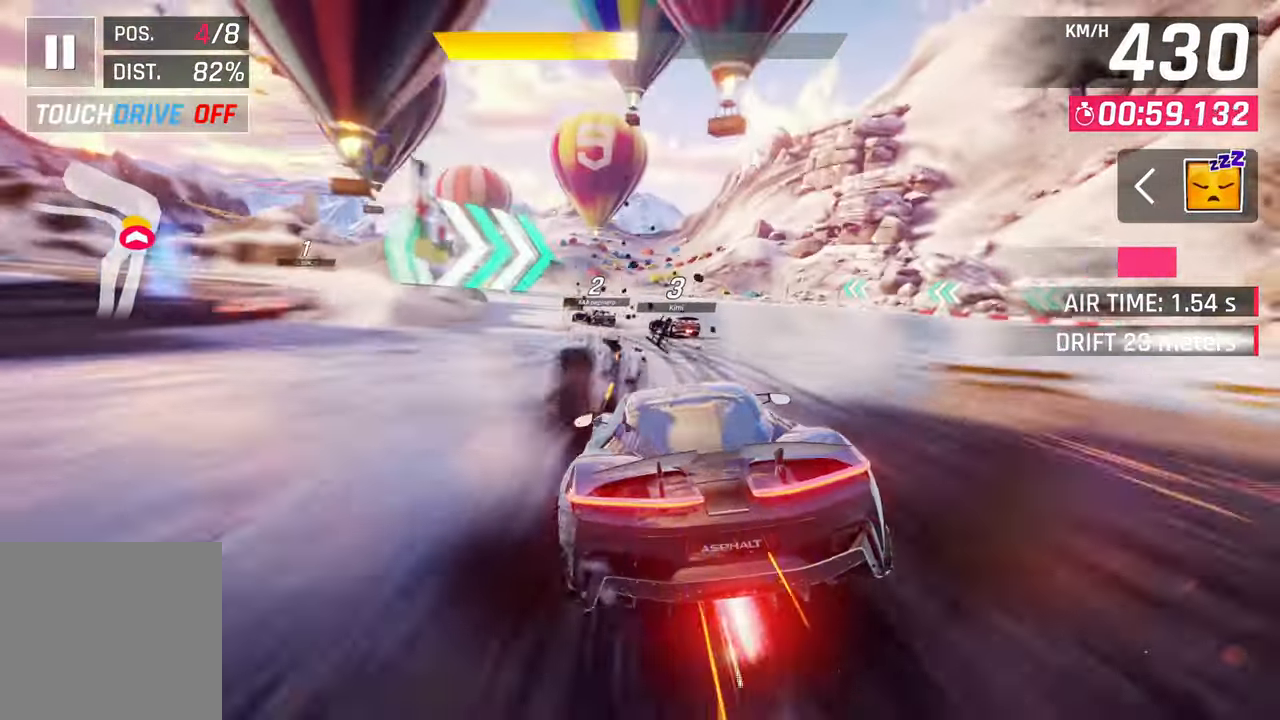
{"dt_ms": 500, "buttons": [], "left_stick": "down-left", "right_stick": "center", "events": [[83, "left_stick", "down-left"], [300, "CROSS", "down"], [433, "CROSS", "up"]]}
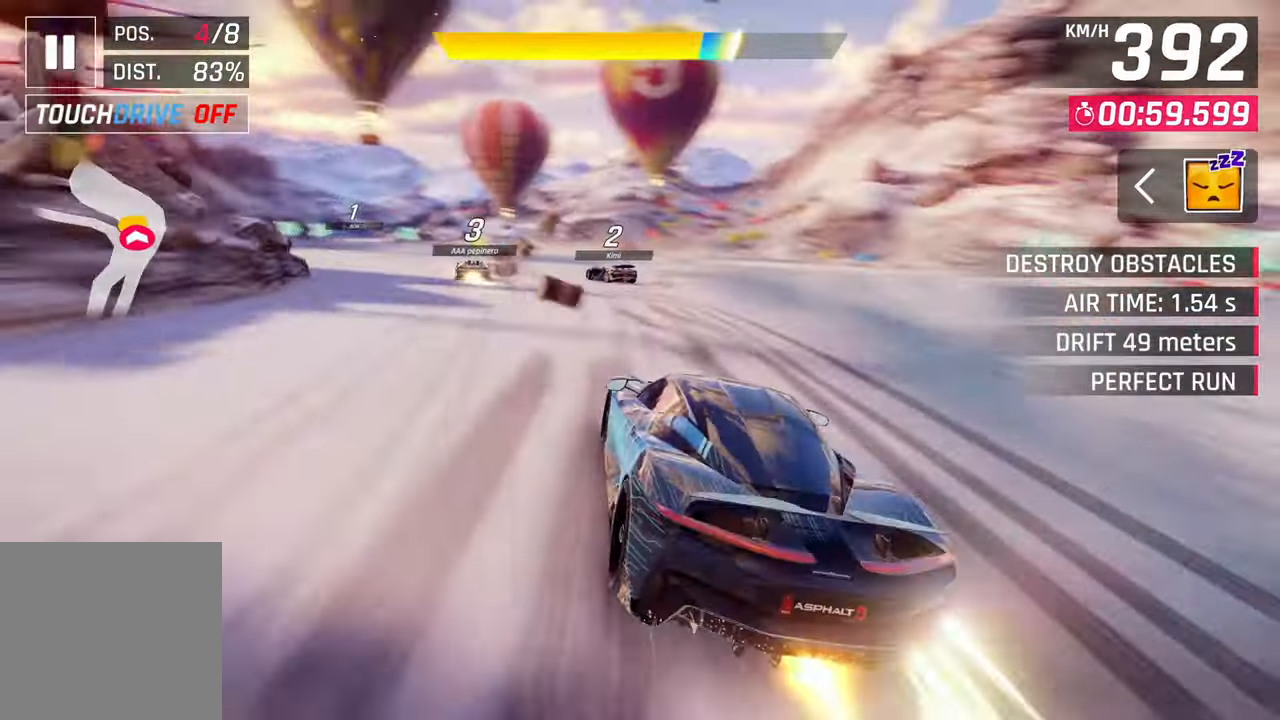
{"dt_ms": 500, "buttons": ["CROSS"], "left_stick": "down-left", "right_stick": "center"}
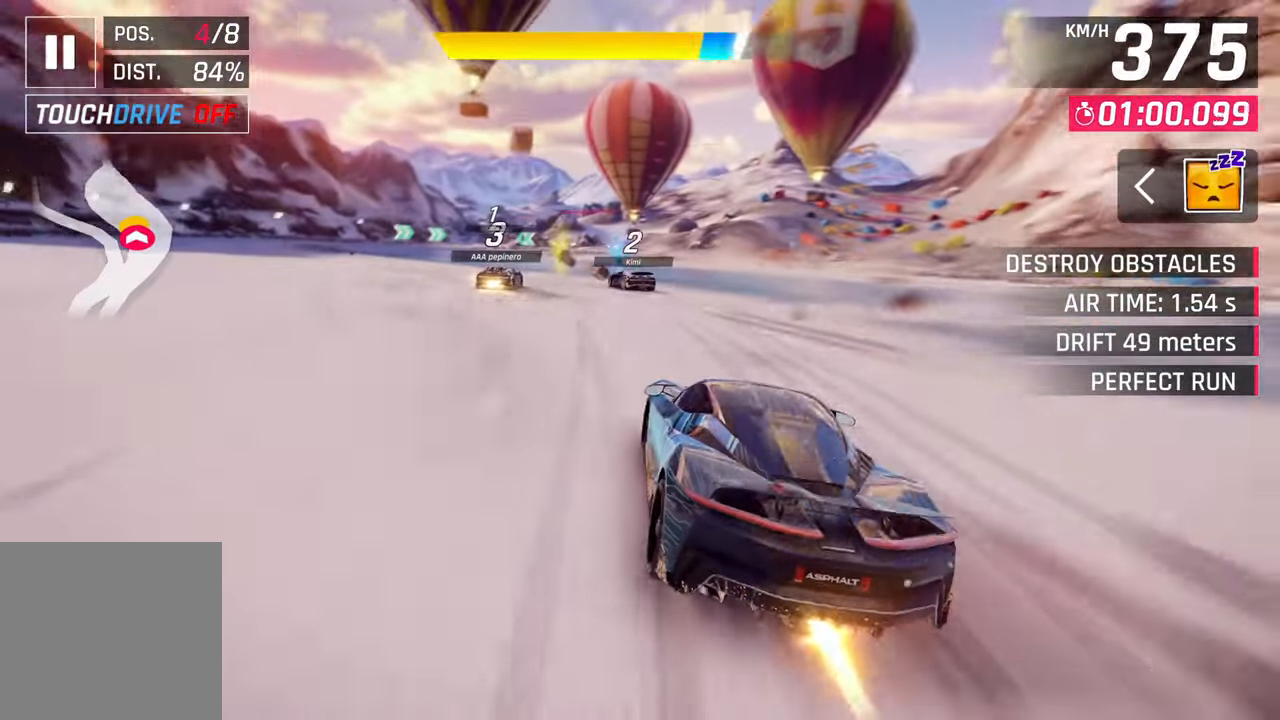
{"dt_ms": 500, "buttons": [], "left_stick": "down-left", "right_stick": "center", "events": [[67, "CROSS", "up"]]}
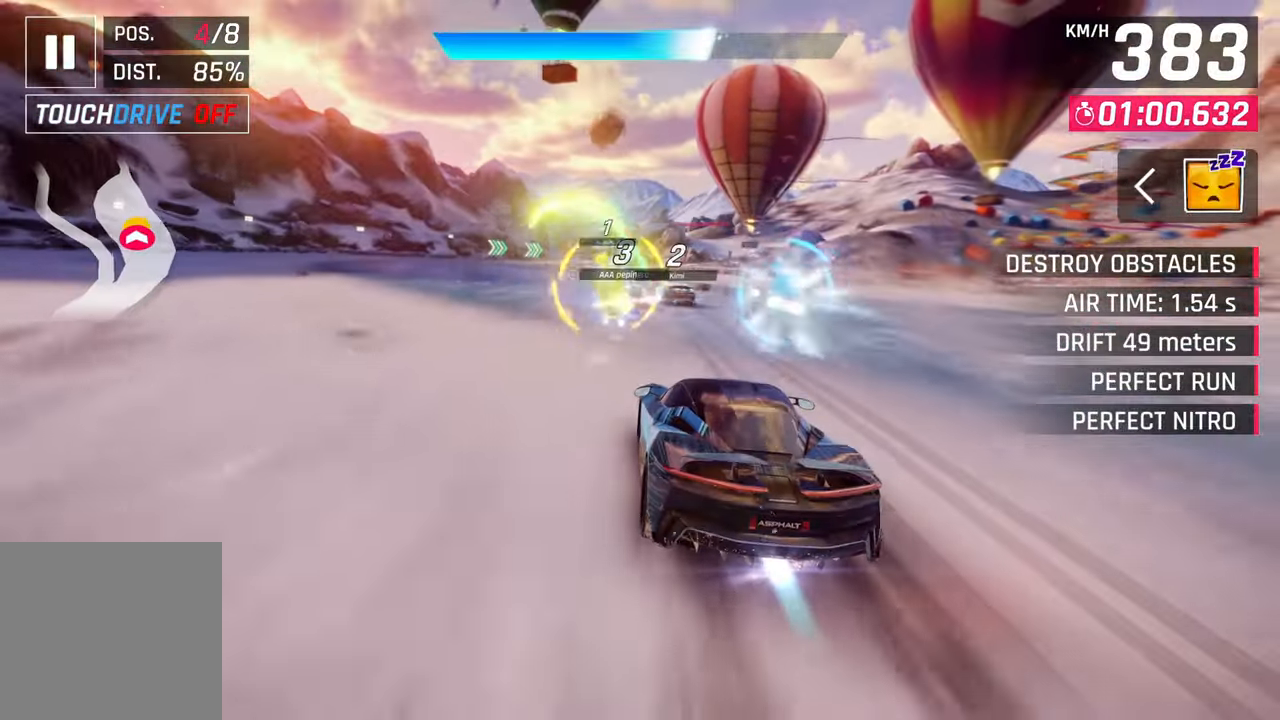
{"dt_ms": 500, "buttons": [], "left_stick": "right", "right_stick": "center", "events": [[67, "SQUARE", "down"], [133, "SQUARE", "up"], [317, "left_stick", "right"], [383, "left_stick", "center"], [450, "left_stick", "right"]]}
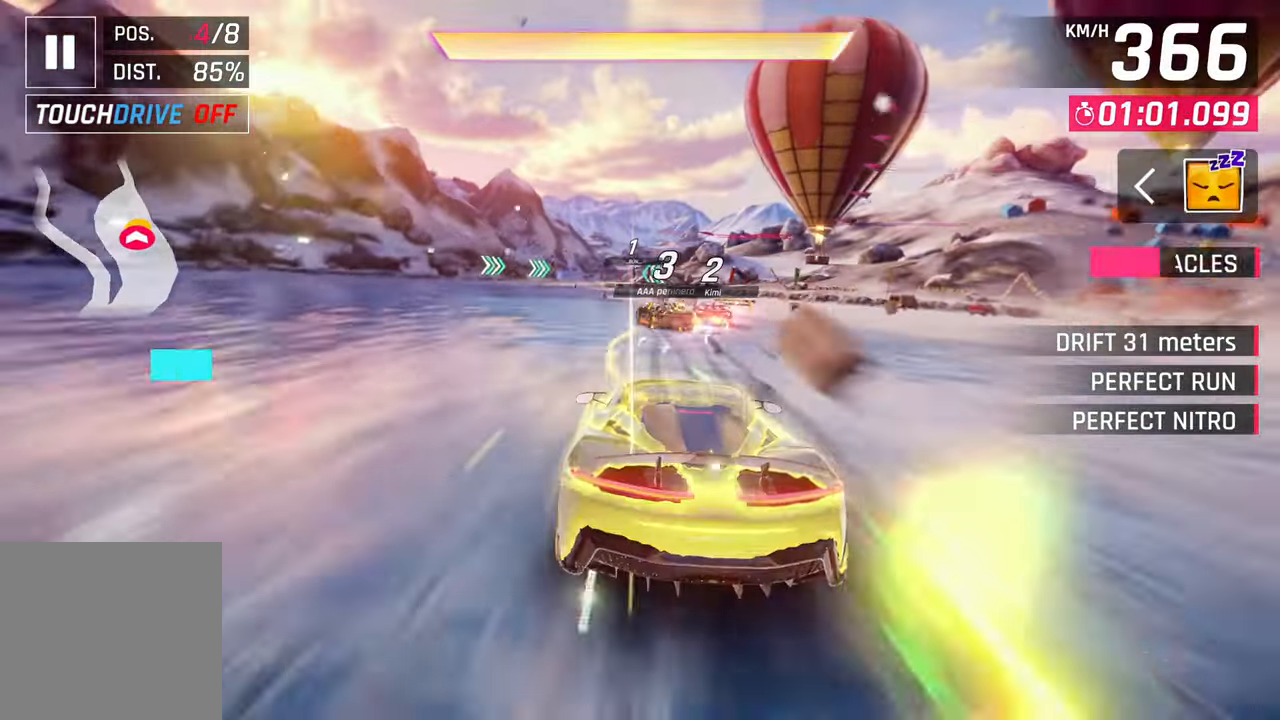
{"dt_ms": 500, "buttons": [], "left_stick": "right", "right_stick": "center", "events": [[33, "CROSS", "down"], [100, "CROSS", "up"]]}
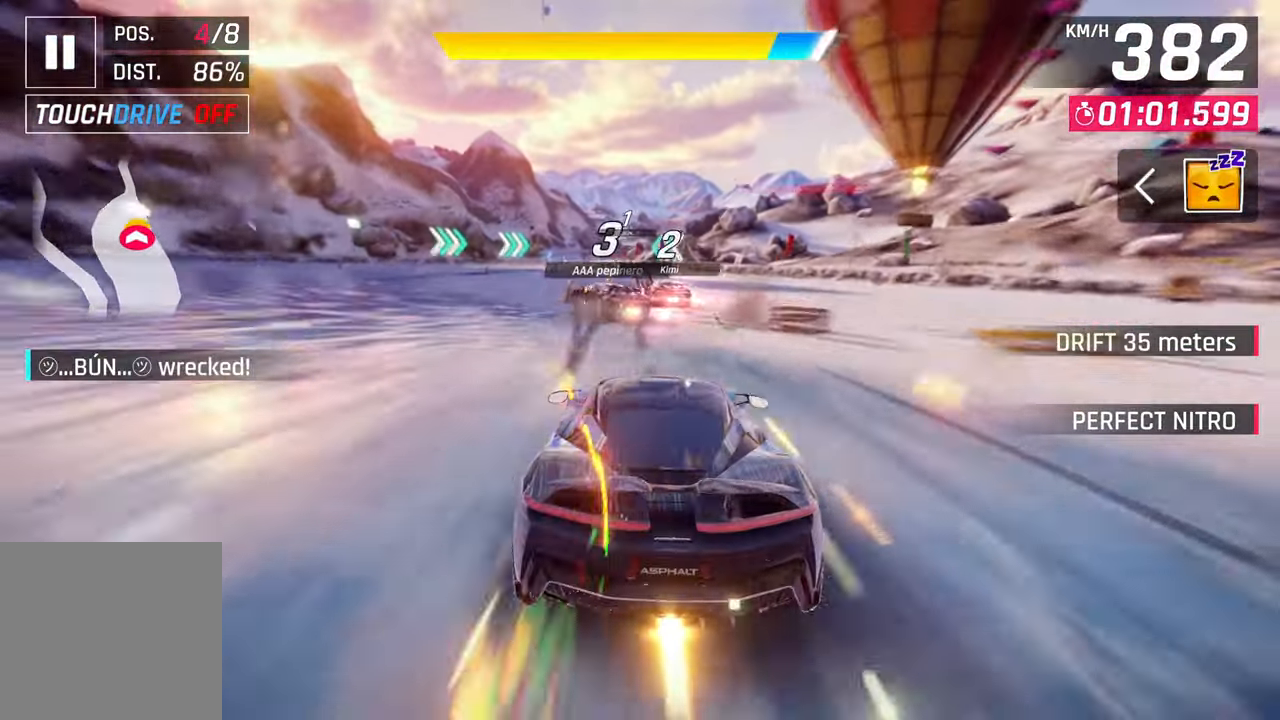
{"dt_ms": 500, "buttons": [], "left_stick": "right", "right_stick": "center"}
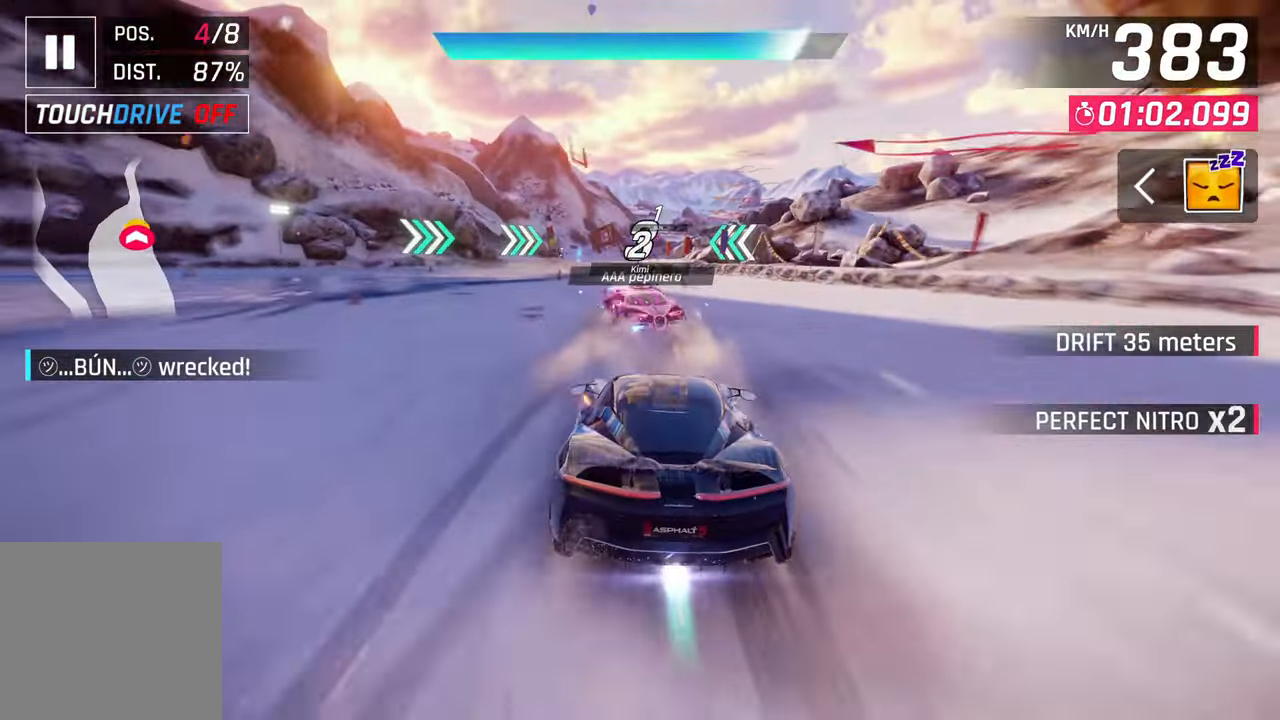
{"dt_ms": 500, "buttons": [], "left_stick": "down-left", "right_stick": "center", "events": [[367, "left_stick", "down-left"]]}
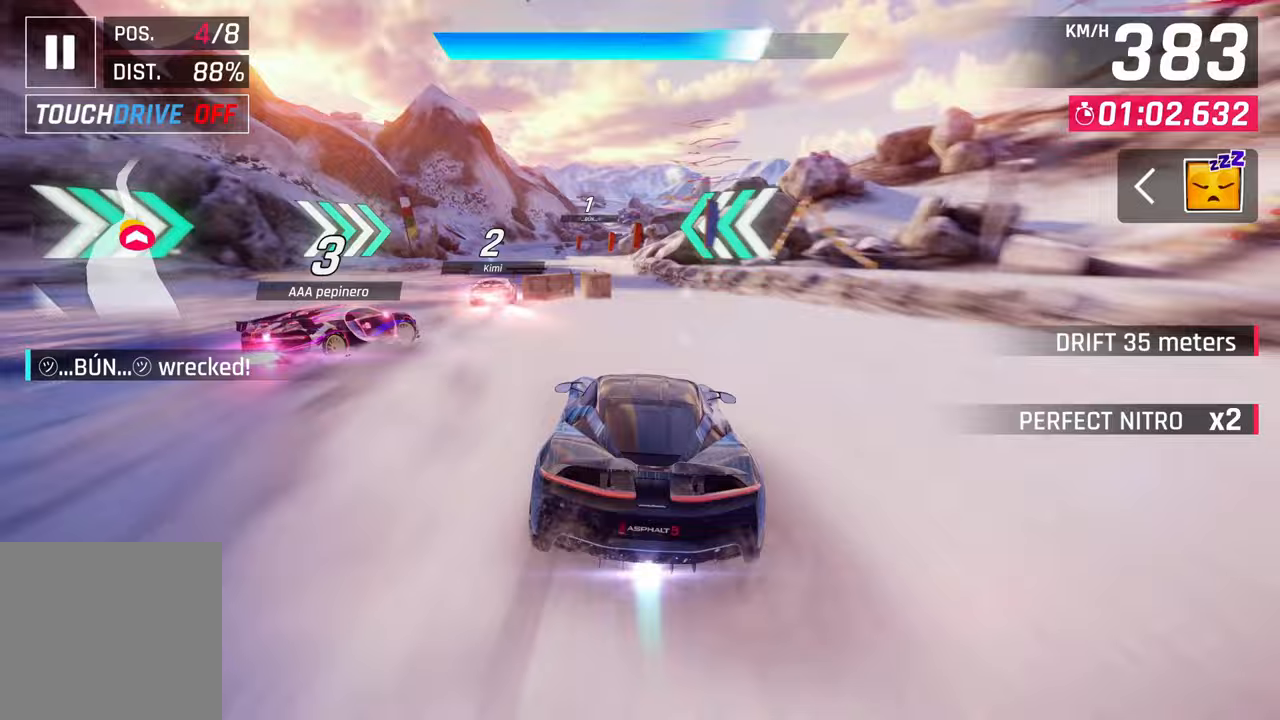
{"dt_ms": 500, "buttons": [], "left_stick": "down-left", "right_stick": "center", "events": []}
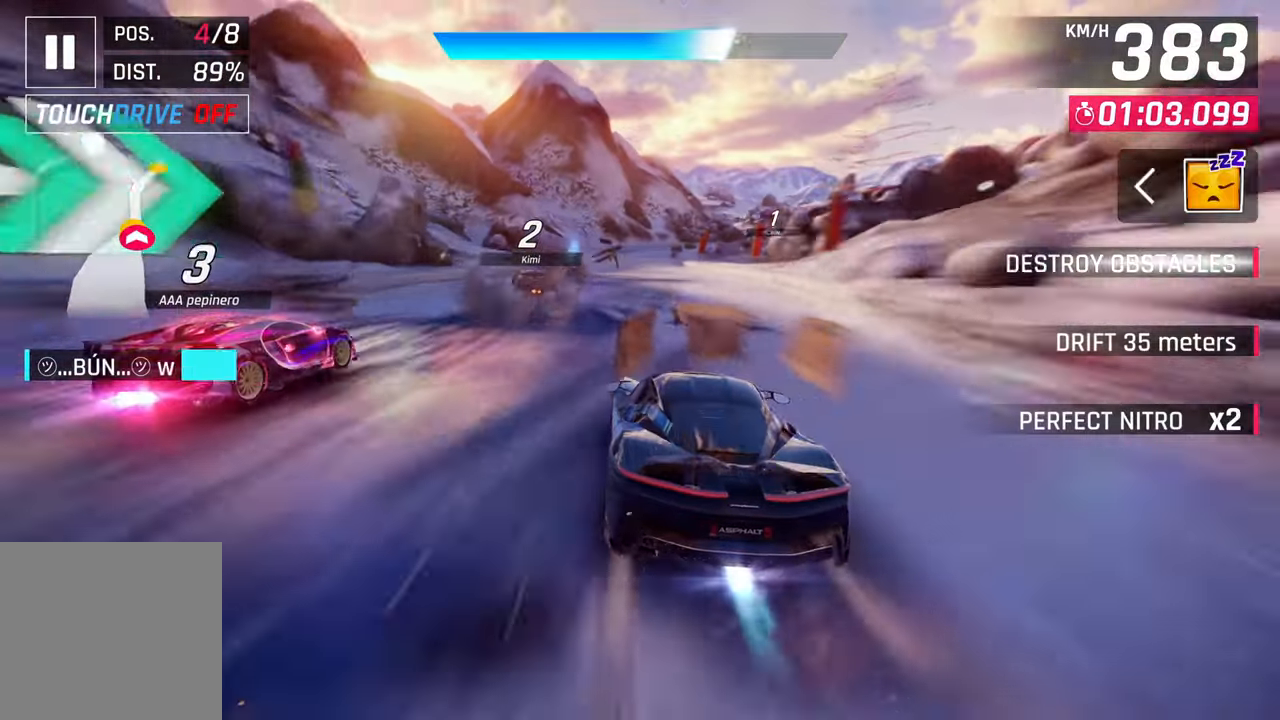
{"dt_ms": 500, "buttons": [], "left_stick": "center", "right_stick": "center", "events": [[250, "left_stick", "center"]]}